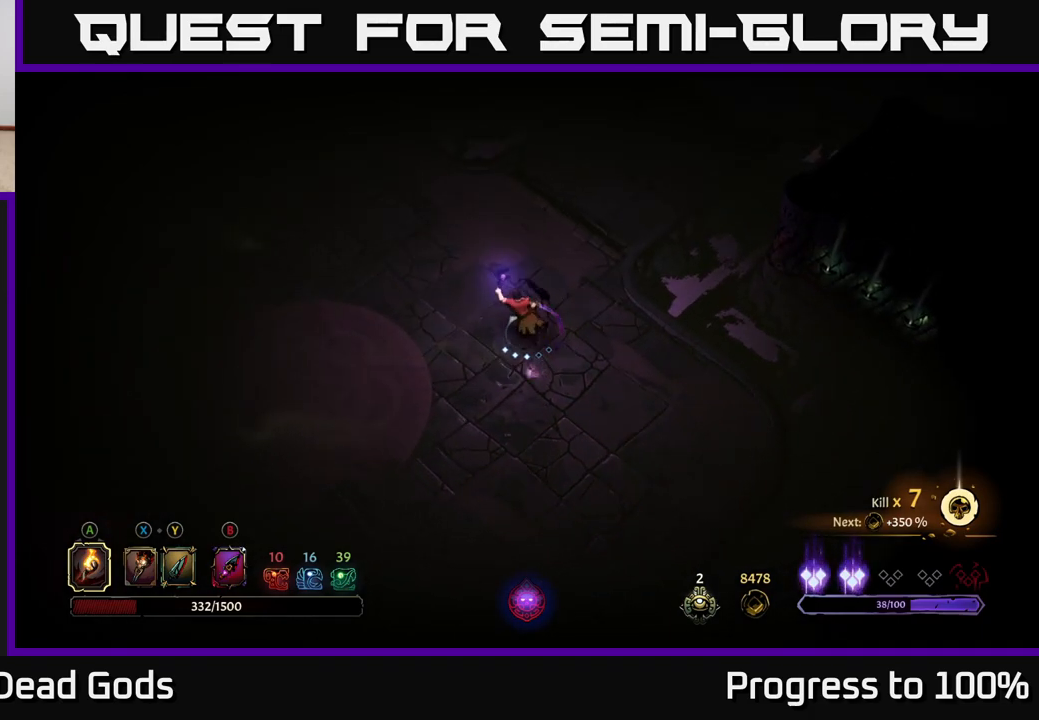
Gameplay with a controller (Xbox layout); each line is a JSON object with the inputs held at the frame after it. "events" lists button and stick changes between this image and that frame as [ms after this image, input, new state], when the widget could be followed in between.
{"buttons": [], "left_stick": "center", "right_stick": "center", "events": [[33, "left_stick", "up"], [267, "left_stick", "center"]]}
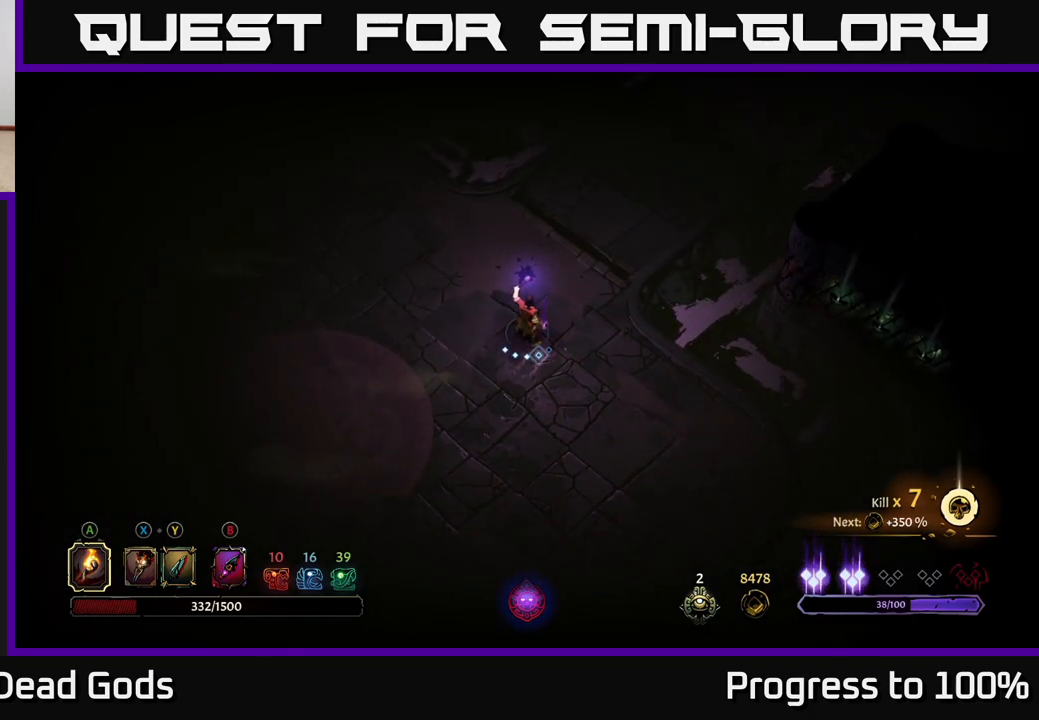
{"buttons": [], "left_stick": "up", "right_stick": "center", "events": [[183, "left_stick", "up"]]}
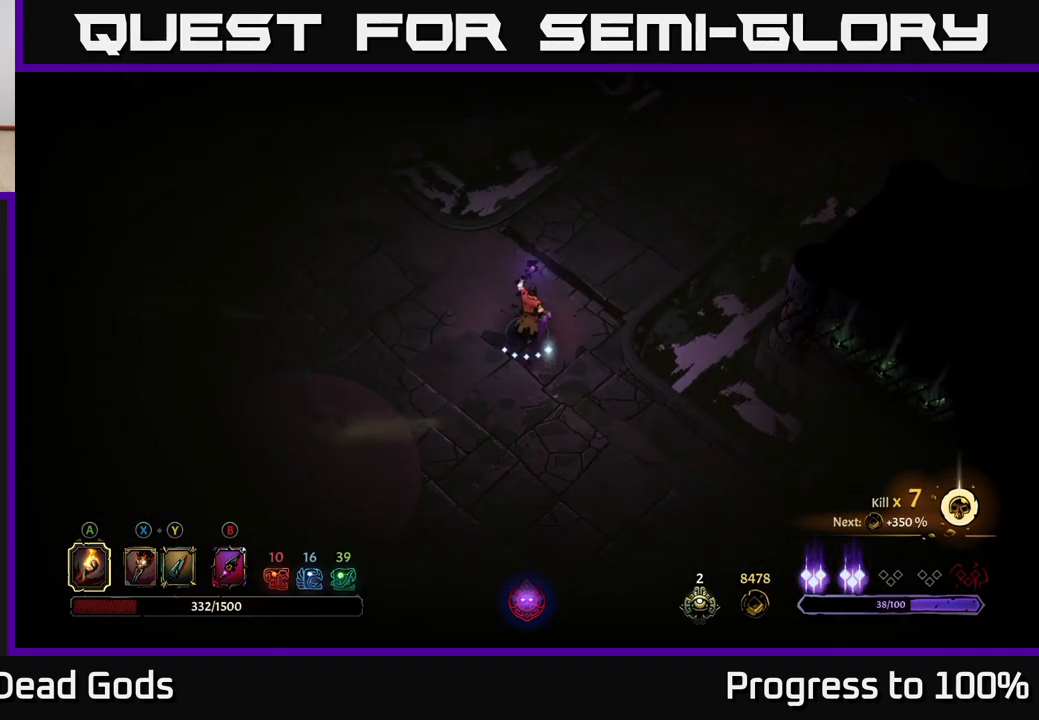
{"buttons": [], "left_stick": "up-right", "right_stick": "center", "events": [[17, "left_stick", "up-right"]]}
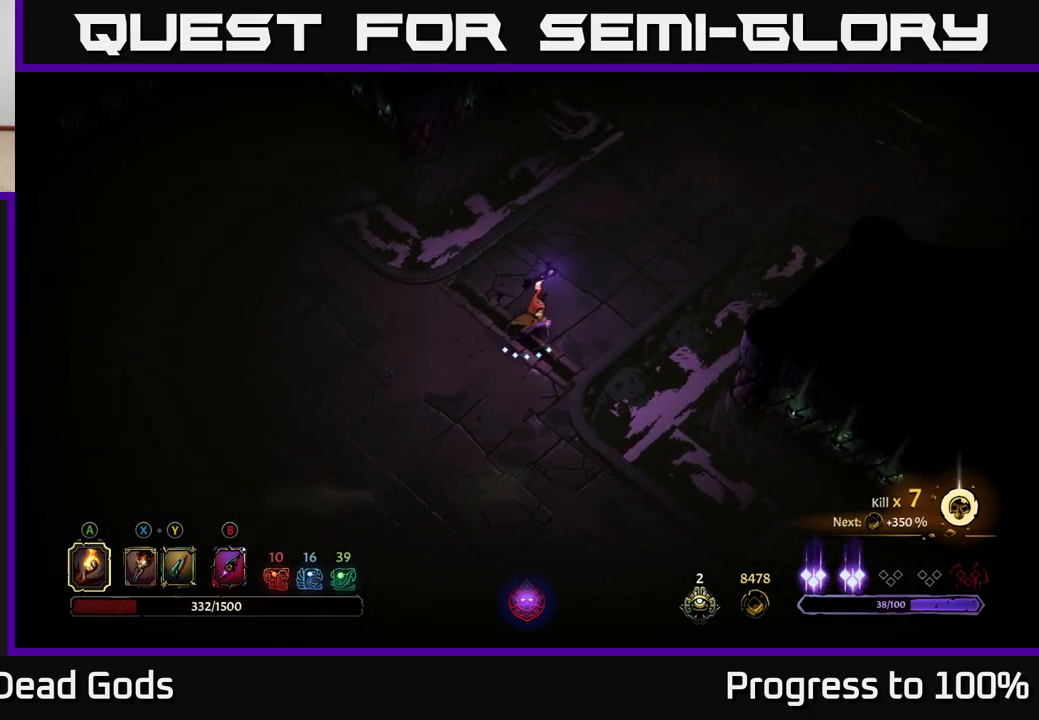
{"buttons": [], "left_stick": "up-right", "right_stick": "center", "events": []}
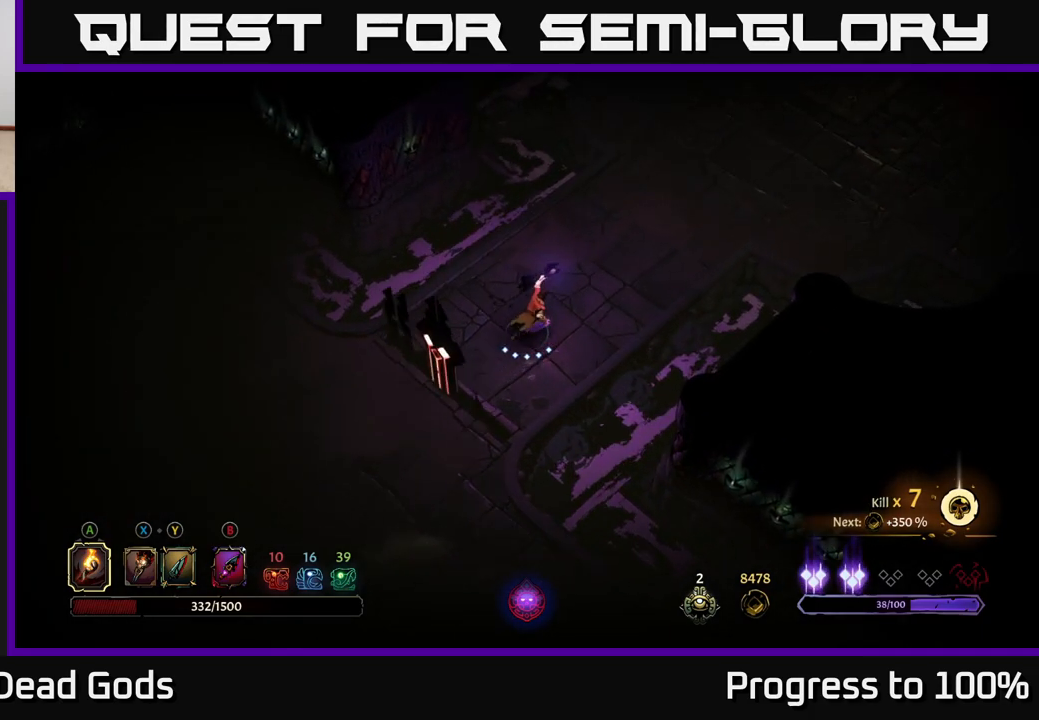
{"buttons": [], "left_stick": "up-right", "right_stick": "center", "events": []}
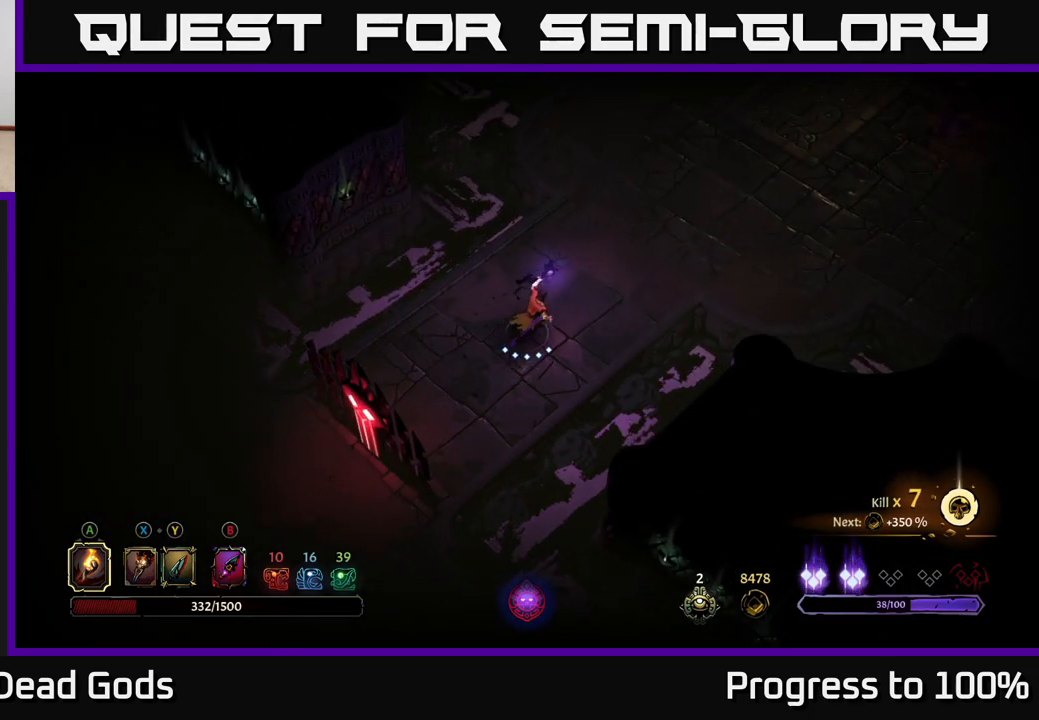
{"buttons": [], "left_stick": "up-right", "right_stick": "center", "events": []}
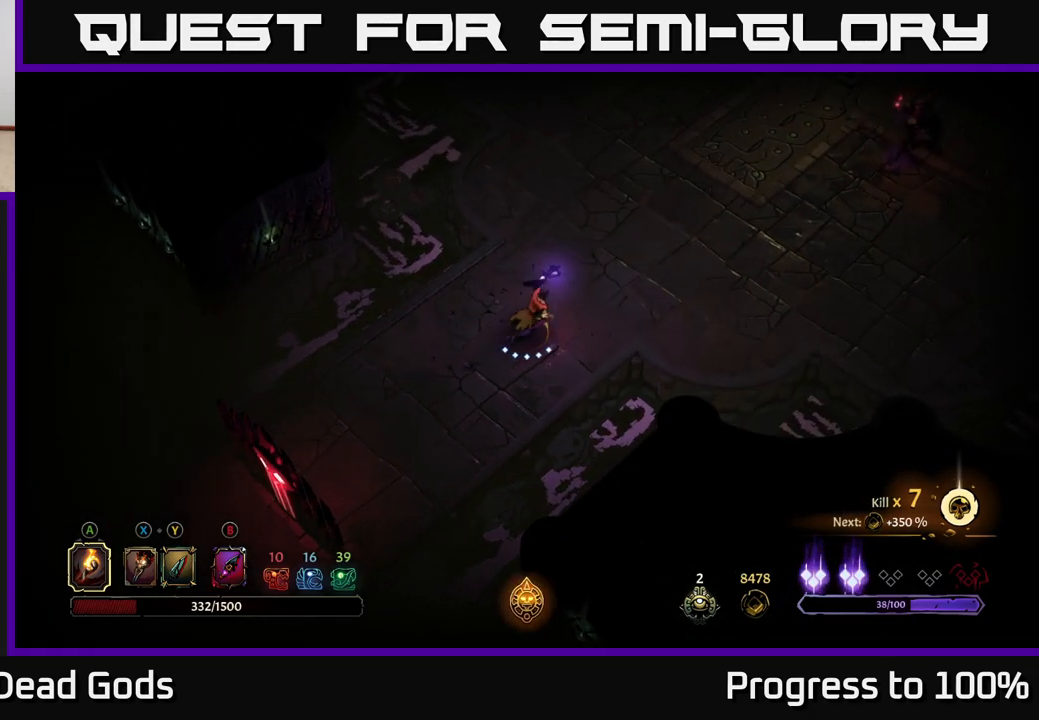
{"buttons": [], "left_stick": "right", "right_stick": "center", "events": [[433, "left_stick", "right"]]}
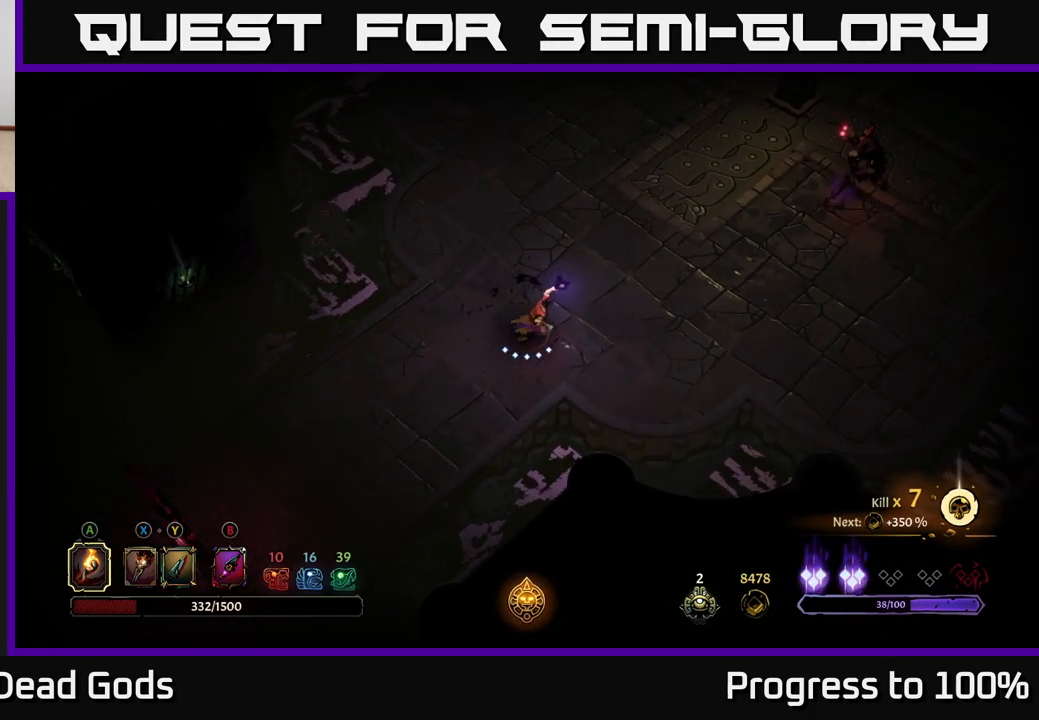
{"buttons": [], "left_stick": "right", "right_stick": "center", "events": []}
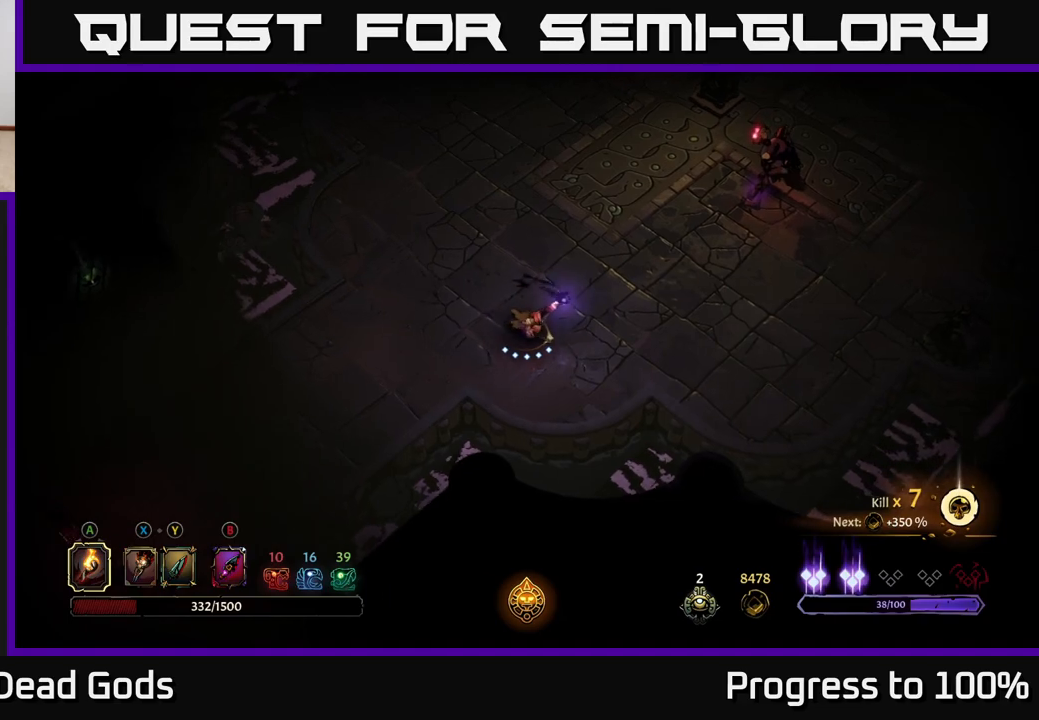
{"buttons": [], "left_stick": "right", "right_stick": "center", "events": []}
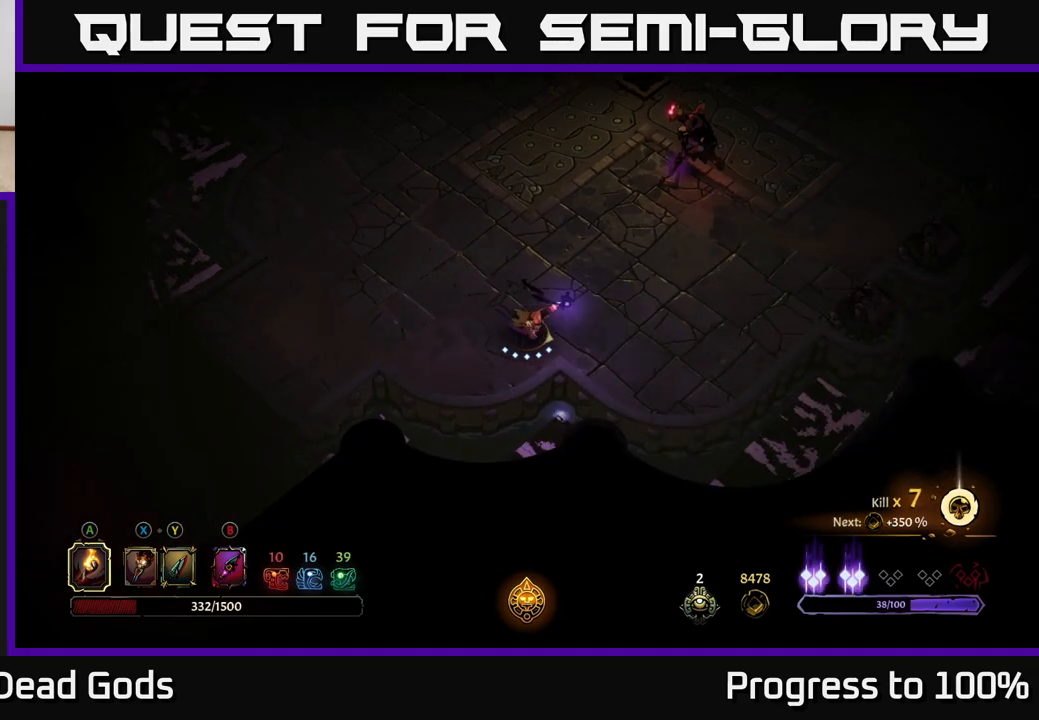
{"buttons": [], "left_stick": "up-right", "right_stick": "center", "events": [[283, "B", "down"], [350, "B", "up"], [350, "left_stick", "up-right"], [417, "B", "down"], [483, "B", "up"]]}
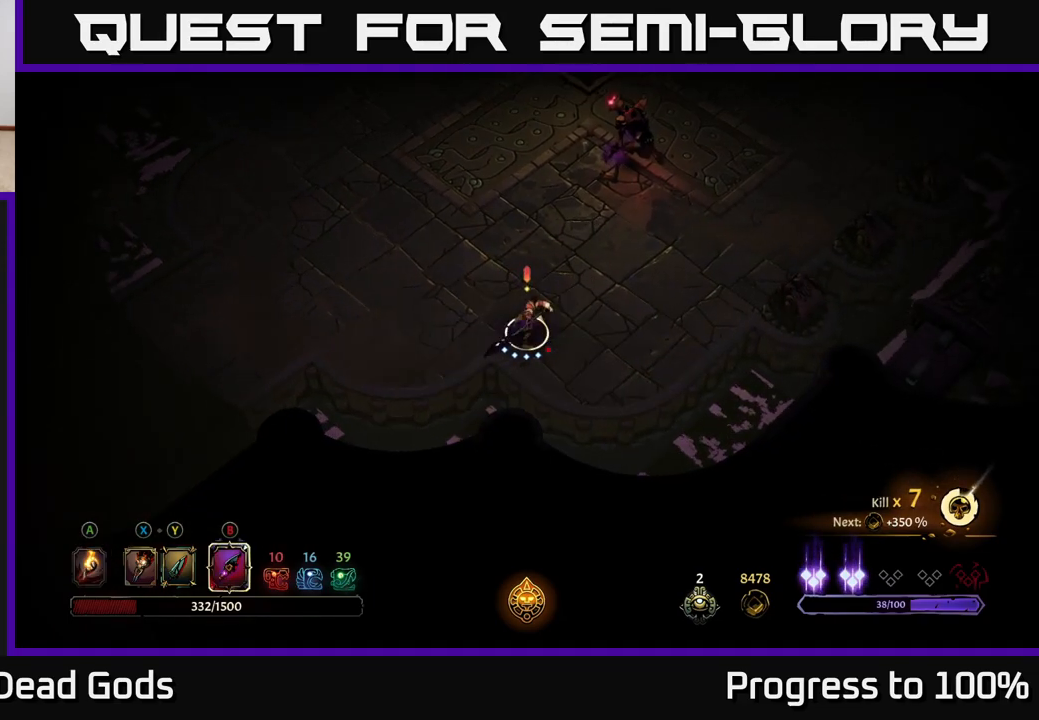
{"buttons": ["B"], "left_stick": "up", "right_stick": "center", "events": [[367, "left_stick", "up"], [467, "B", "down"]]}
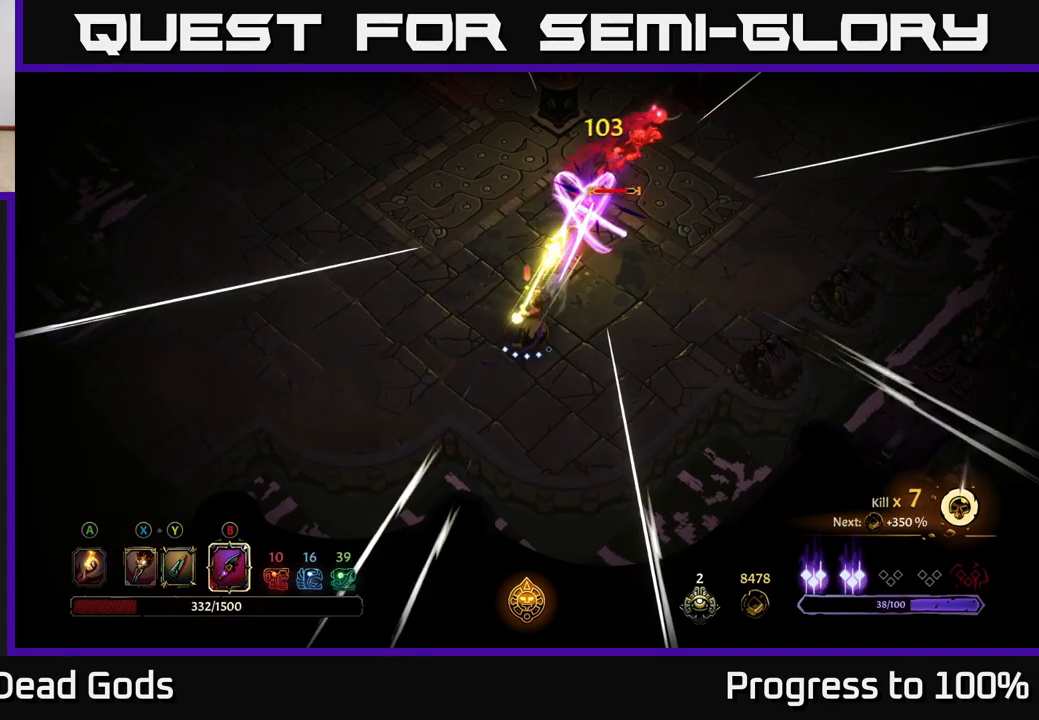
{"buttons": [], "left_stick": "up", "right_stick": "center", "events": [[33, "B", "up"]]}
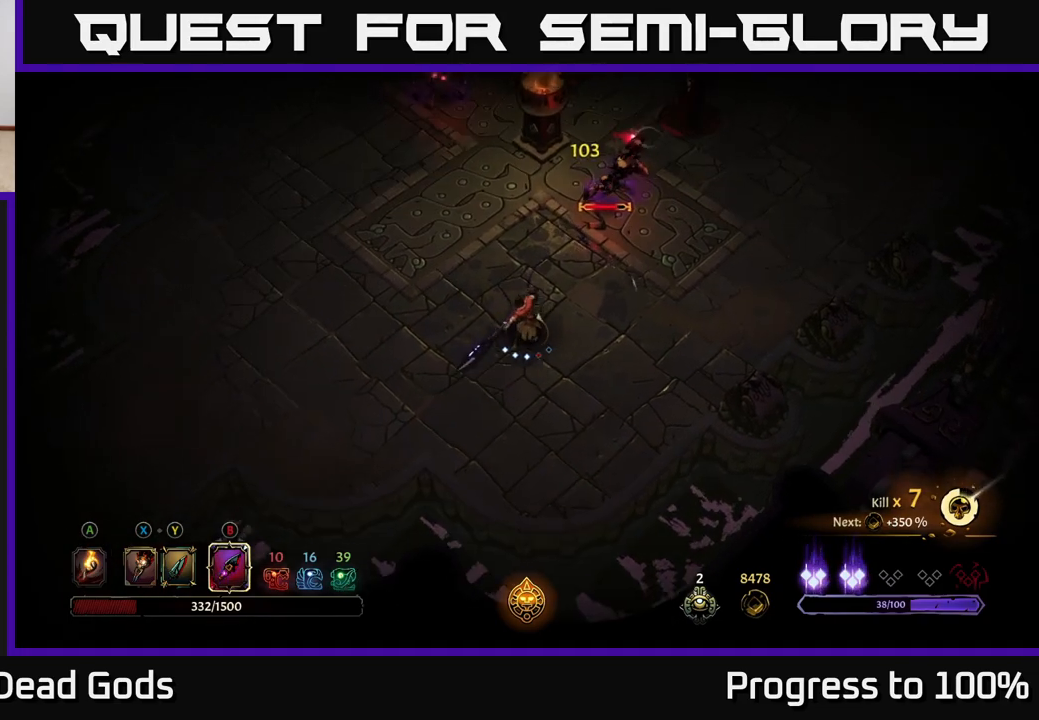
{"buttons": [], "left_stick": "up", "right_stick": "center", "events": [[150, "B", "down"], [217, "B", "up"]]}
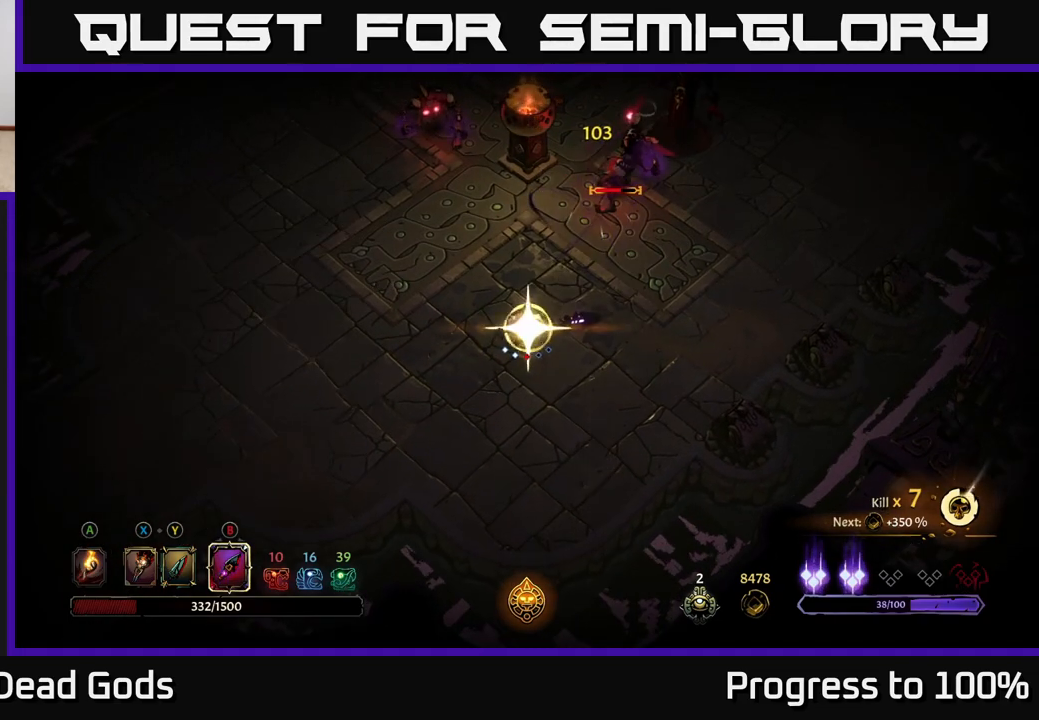
{"buttons": [], "left_stick": "up-right", "right_stick": "center", "events": [[350, "left_stick", "up-right"]]}
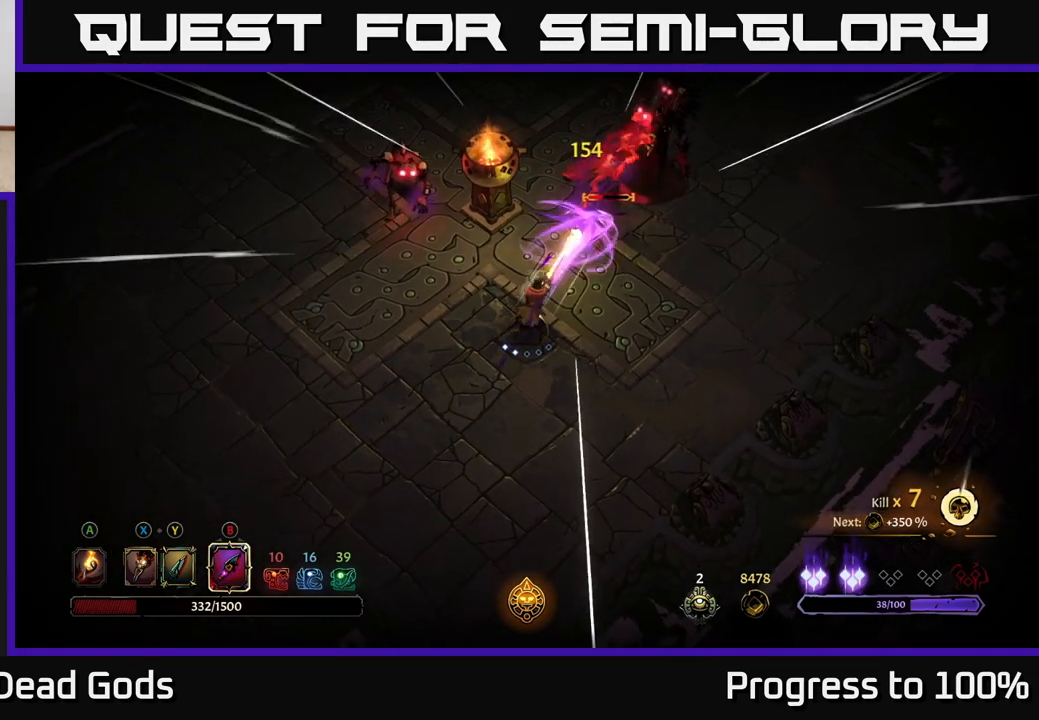
{"buttons": [], "left_stick": "up-right", "right_stick": "center", "events": [[133, "X", "down"], [250, "X", "up"]]}
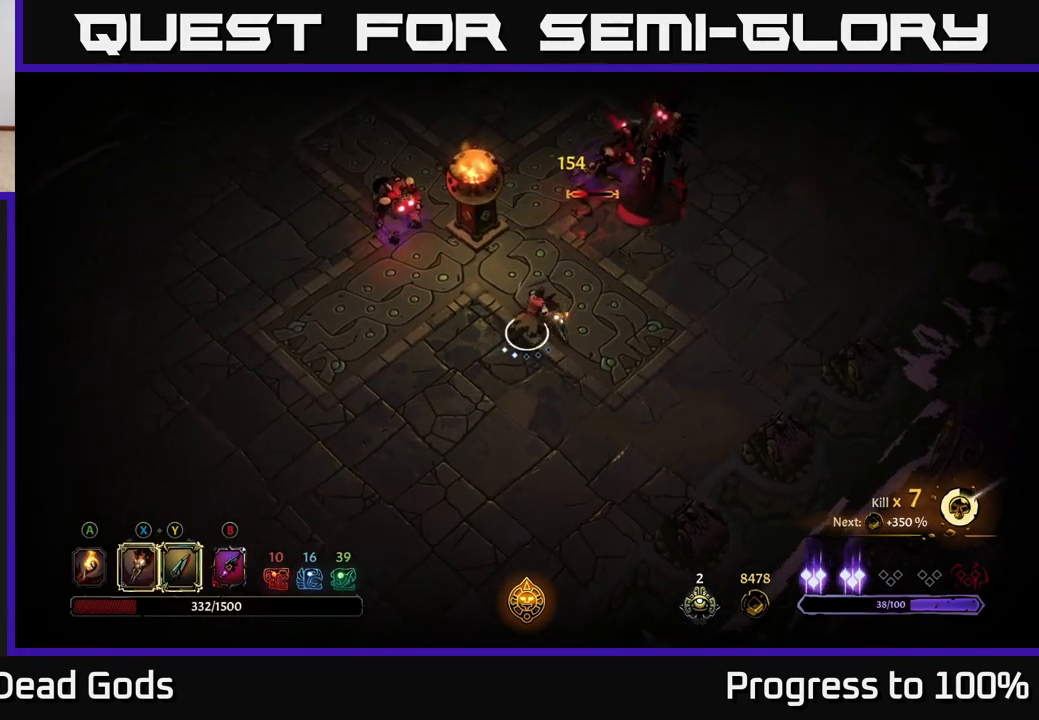
{"buttons": [], "left_stick": "up", "right_stick": "center", "events": [[150, "X", "down"], [217, "X", "up"], [250, "left_stick", "up"], [417, "X", "down"], [500, "X", "up"]]}
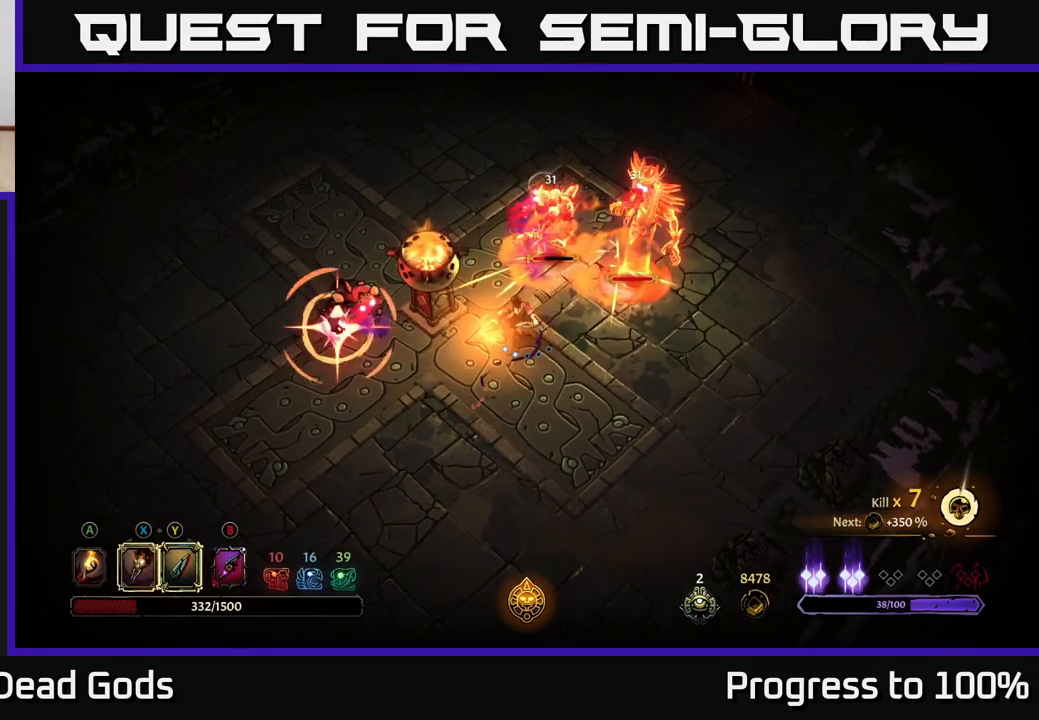
{"buttons": [], "left_stick": "up", "right_stick": "center", "events": [[100, "X", "down"], [217, "X", "up"], [317, "X", "down"], [417, "X", "up"]]}
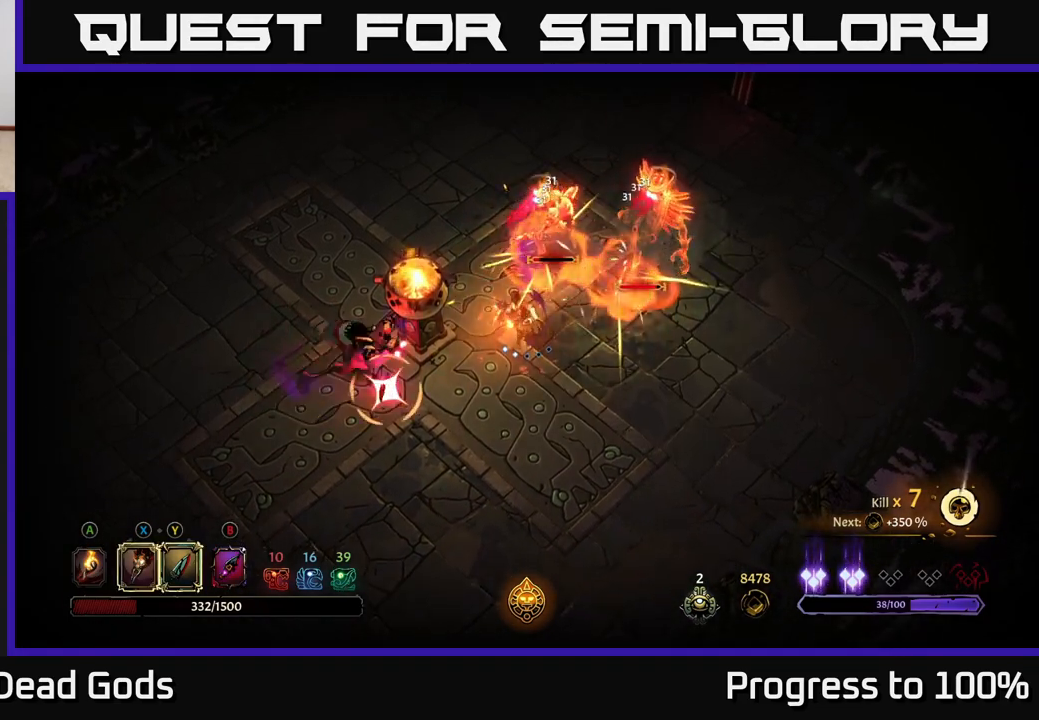
{"buttons": [], "left_stick": "up", "right_stick": "center", "events": [[50, "R2", "down"], [183, "R2", "up"]]}
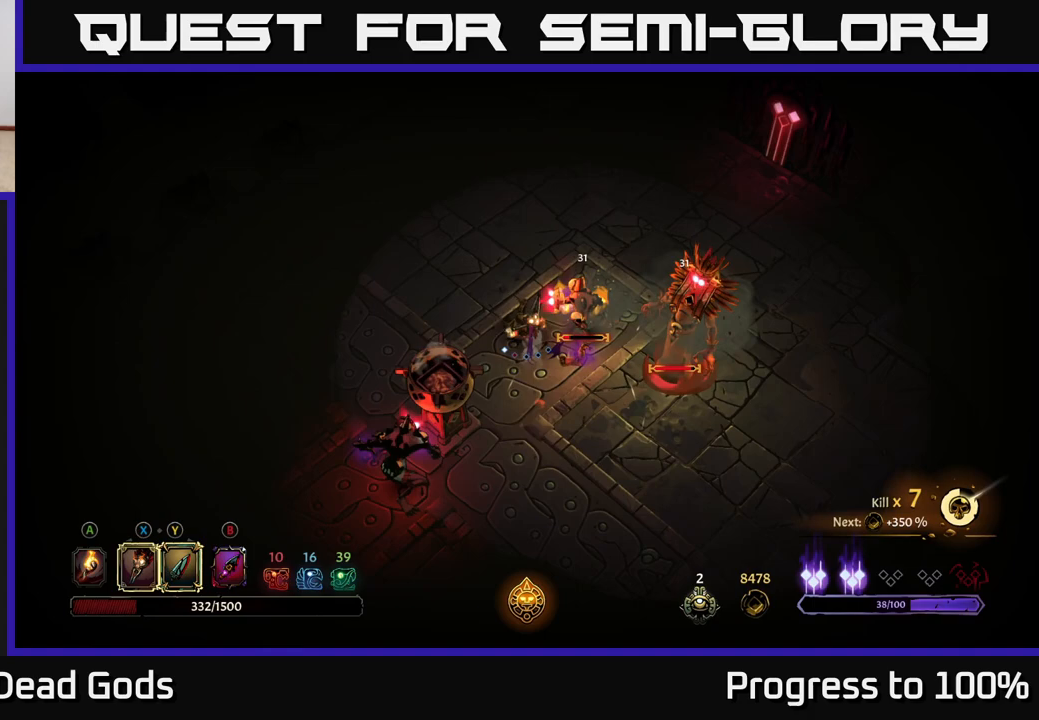
{"buttons": ["X"], "left_stick": "right", "right_stick": "center", "events": [[33, "left_stick", "right"], [100, "X", "down"], [233, "X", "up"], [367, "X", "down"]]}
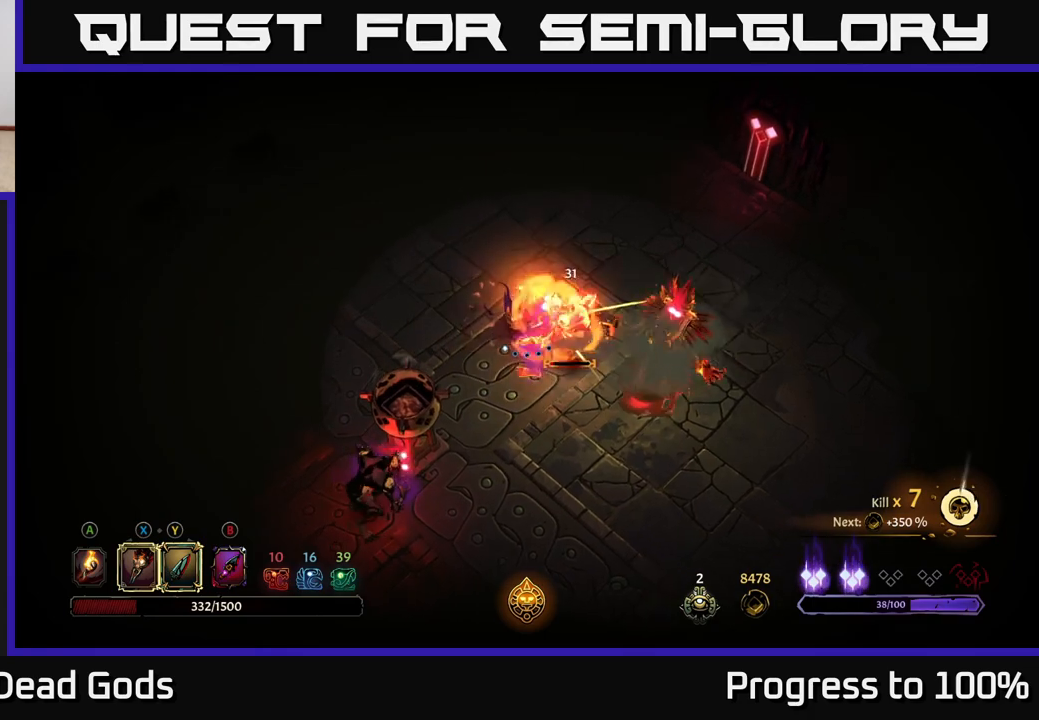
{"buttons": [], "left_stick": "down-right", "right_stick": "center", "events": [[17, "X", "up"], [100, "X", "down"], [233, "X", "up"], [367, "X", "down"], [383, "left_stick", "down-right"], [467, "X", "up"]]}
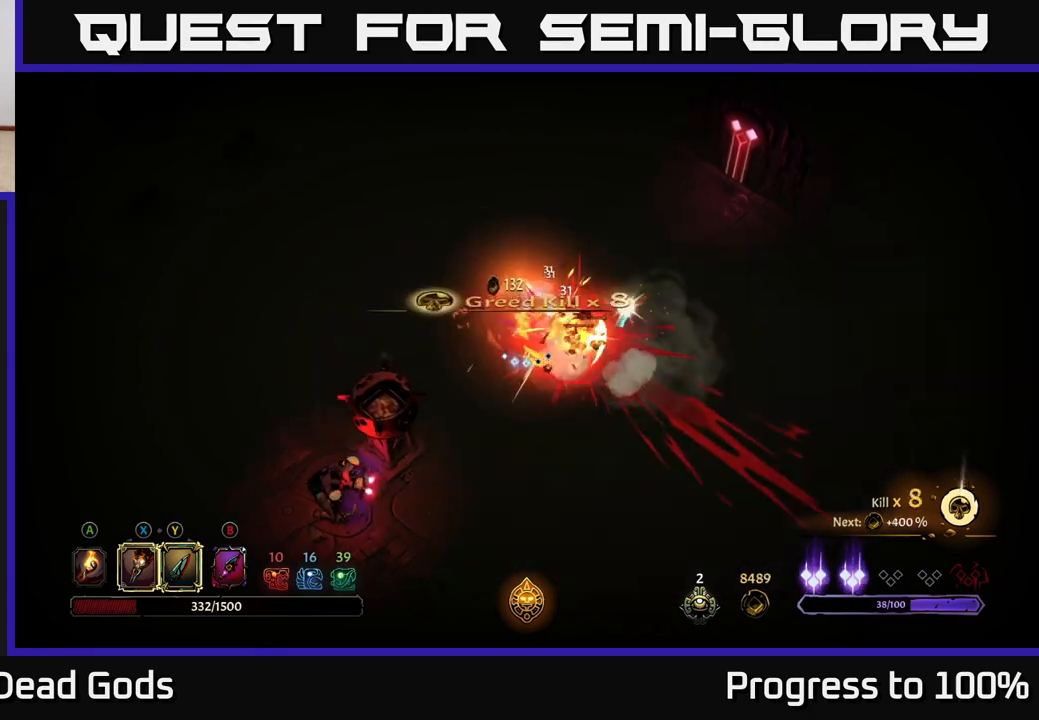
{"buttons": [], "left_stick": "down", "right_stick": "center", "events": [[183, "left_stick", "down"]]}
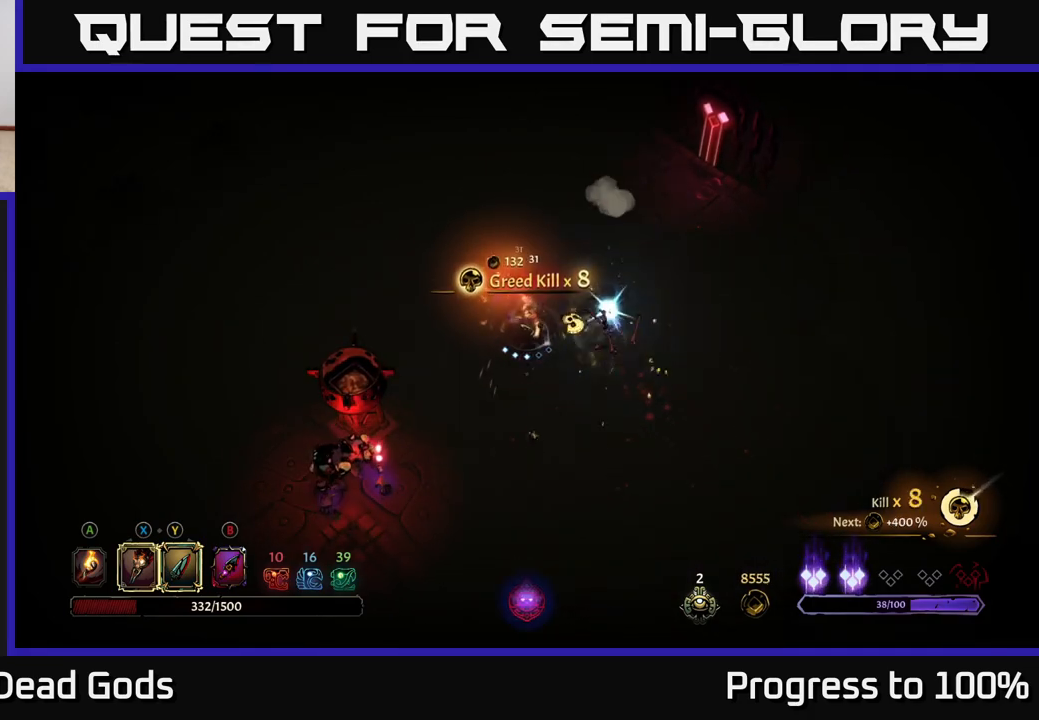
{"buttons": [], "left_stick": "up-right", "right_stick": "center", "events": [[333, "left_stick", "up-right"]]}
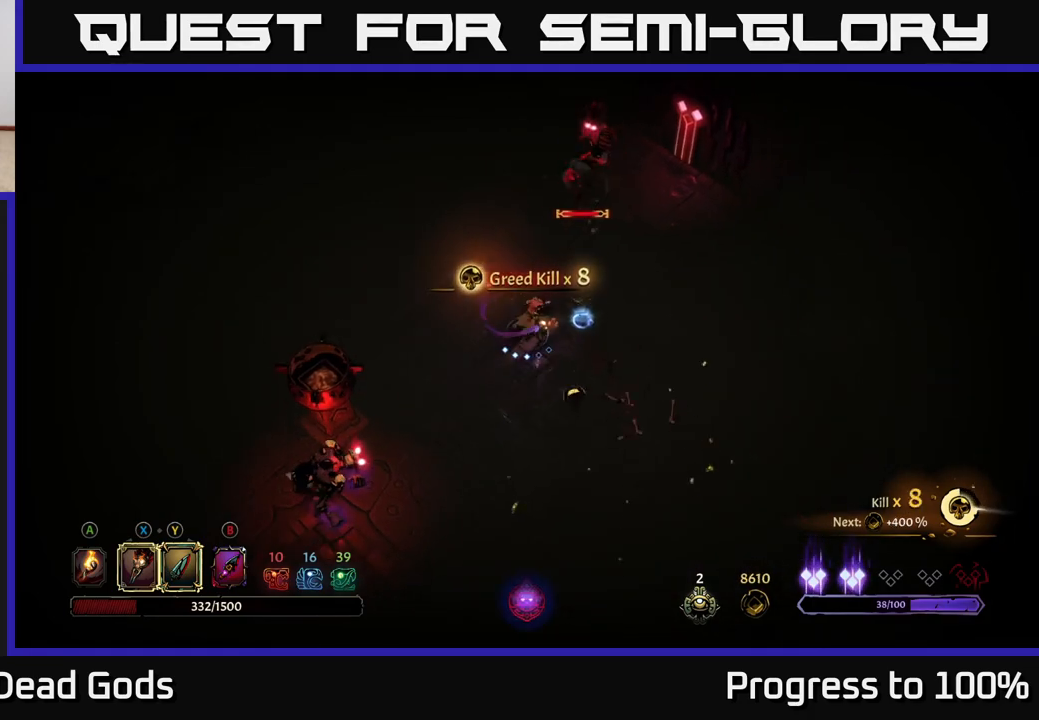
{"buttons": ["Y"], "left_stick": "up", "right_stick": "center", "events": [[217, "left_stick", "up"], [233, "Y", "down"]]}
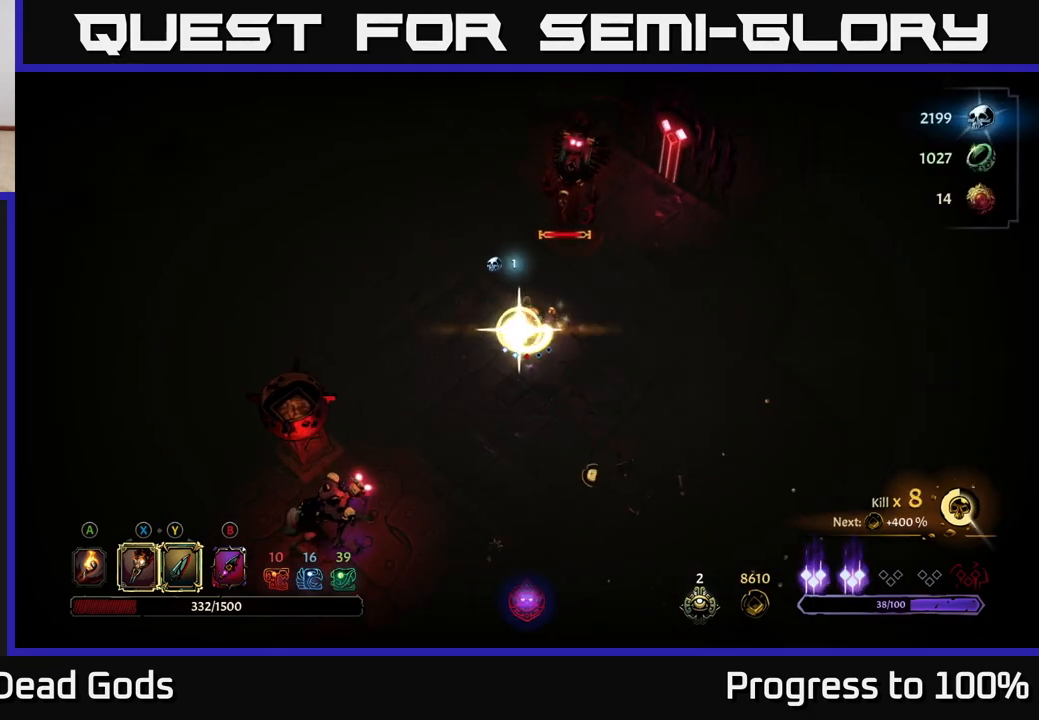
{"buttons": [], "left_stick": "up", "right_stick": "center", "events": [[133, "Y", "up"]]}
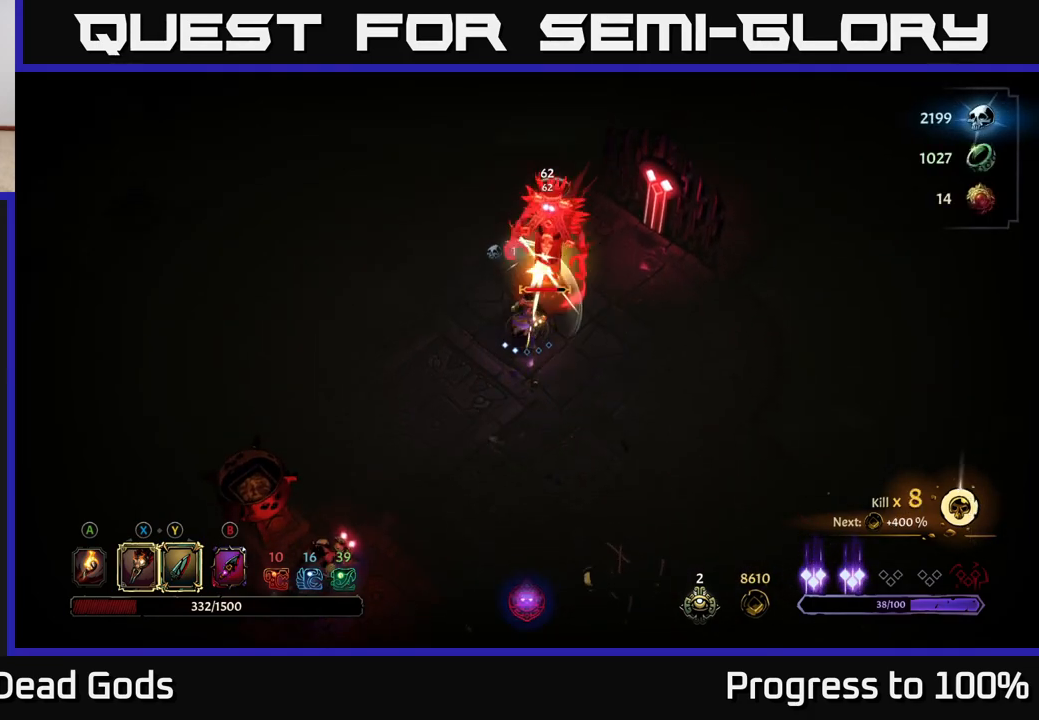
{"buttons": ["X"], "left_stick": "up", "right_stick": "center", "events": [[483, "X", "down"]]}
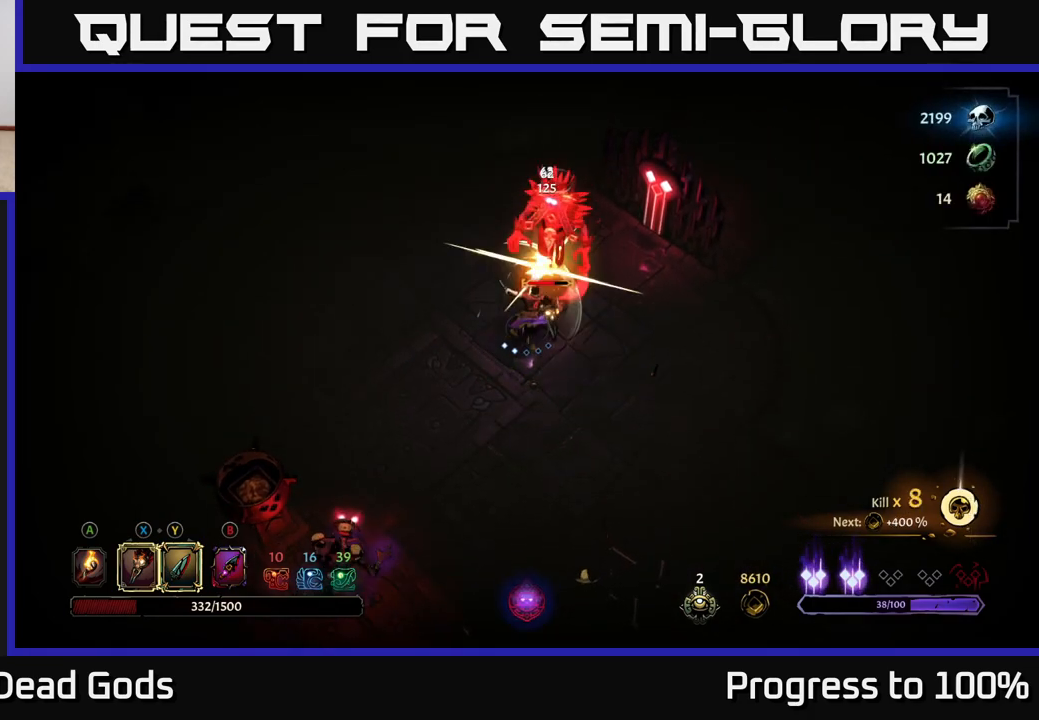
{"buttons": [], "left_stick": "up", "right_stick": "center", "events": [[83, "X", "up"], [283, "X", "down"], [400, "X", "up"]]}
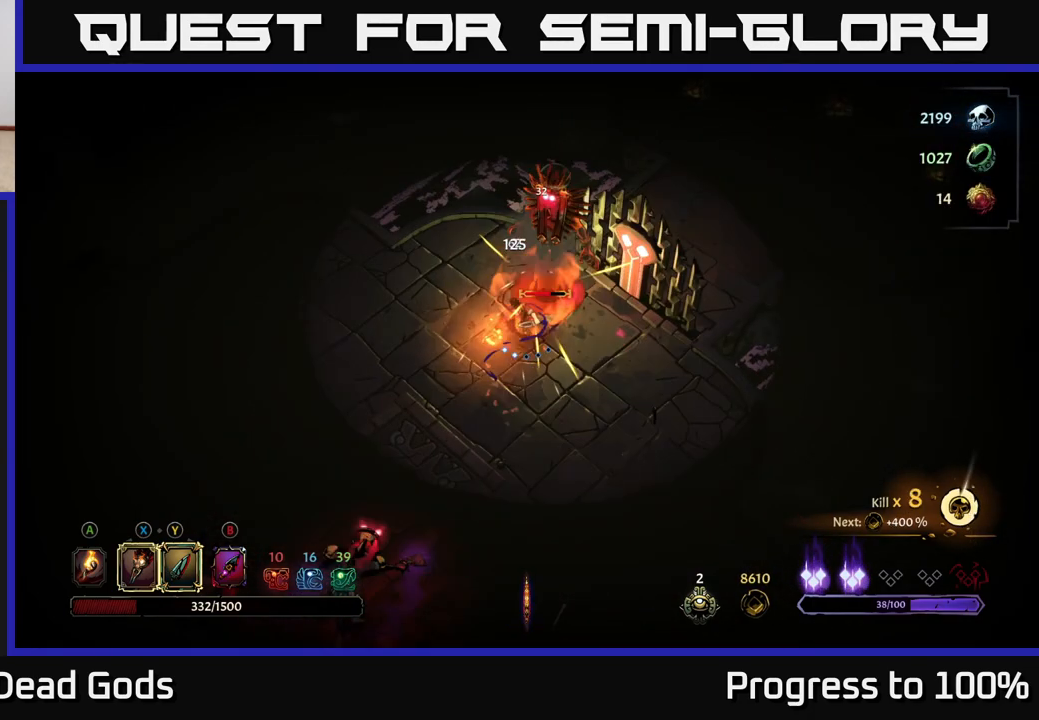
{"buttons": [], "left_stick": "up", "right_stick": "center", "events": [[17, "X", "down"], [150, "X", "up"], [250, "X", "down"], [383, "X", "up"]]}
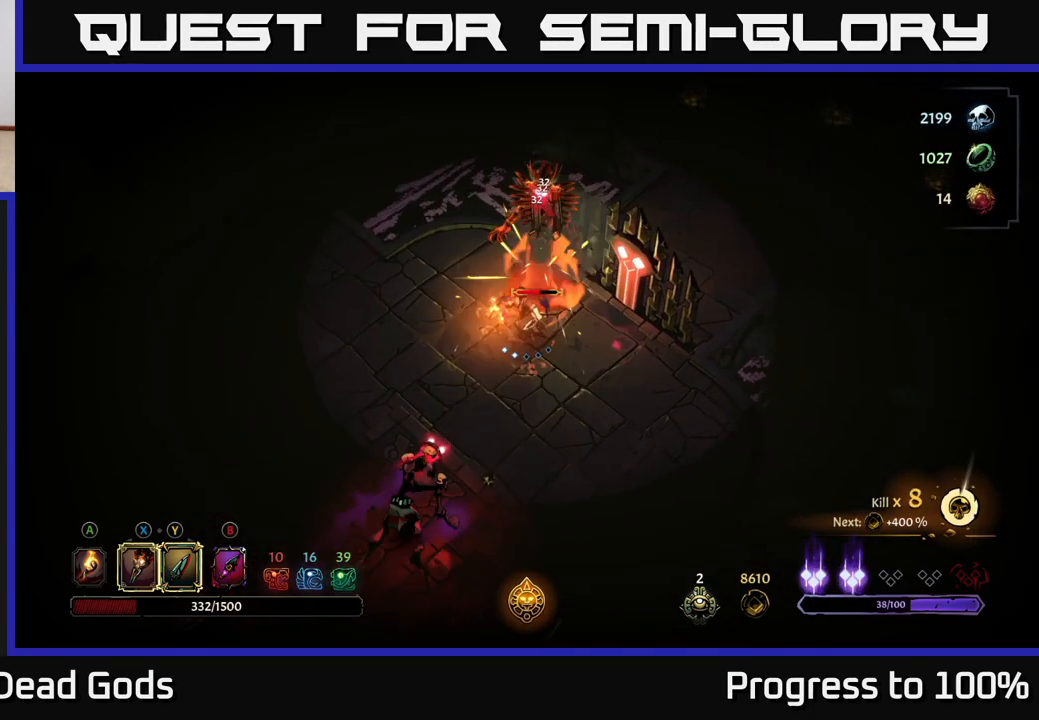
{"buttons": [], "left_stick": "center", "right_stick": "center", "events": [[17, "Y", "down"], [133, "Y", "up"], [500, "left_stick", "center"]]}
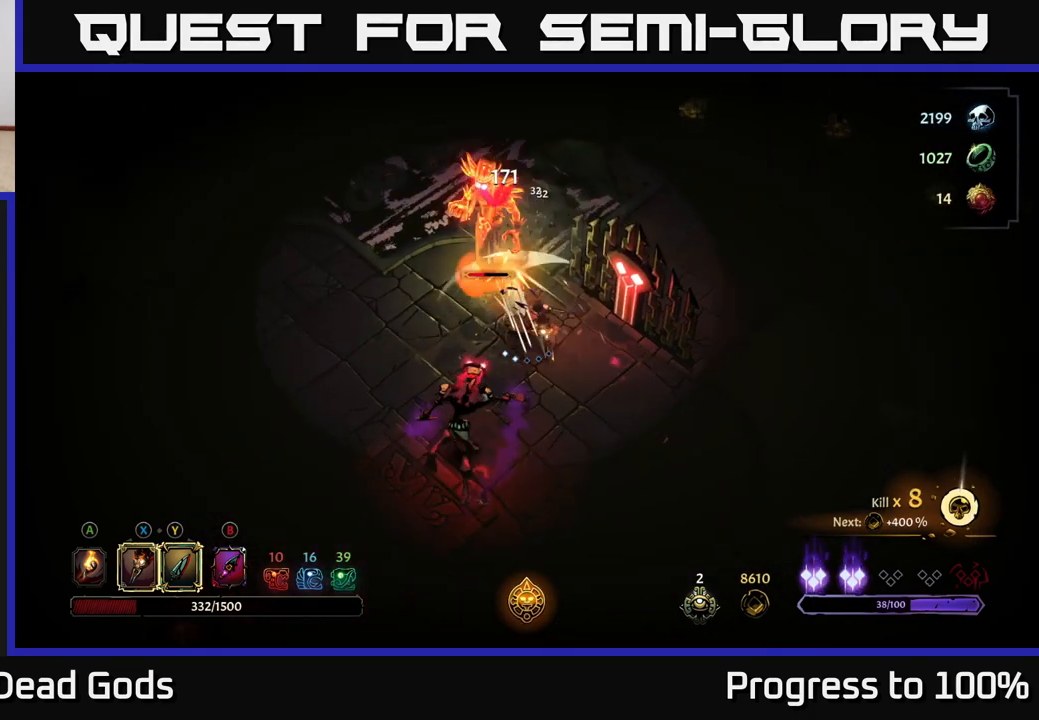
{"buttons": [], "left_stick": "up-left", "right_stick": "center", "events": [[183, "left_stick", "up"], [367, "X", "down"], [400, "left_stick", "up-left"], [500, "X", "up"]]}
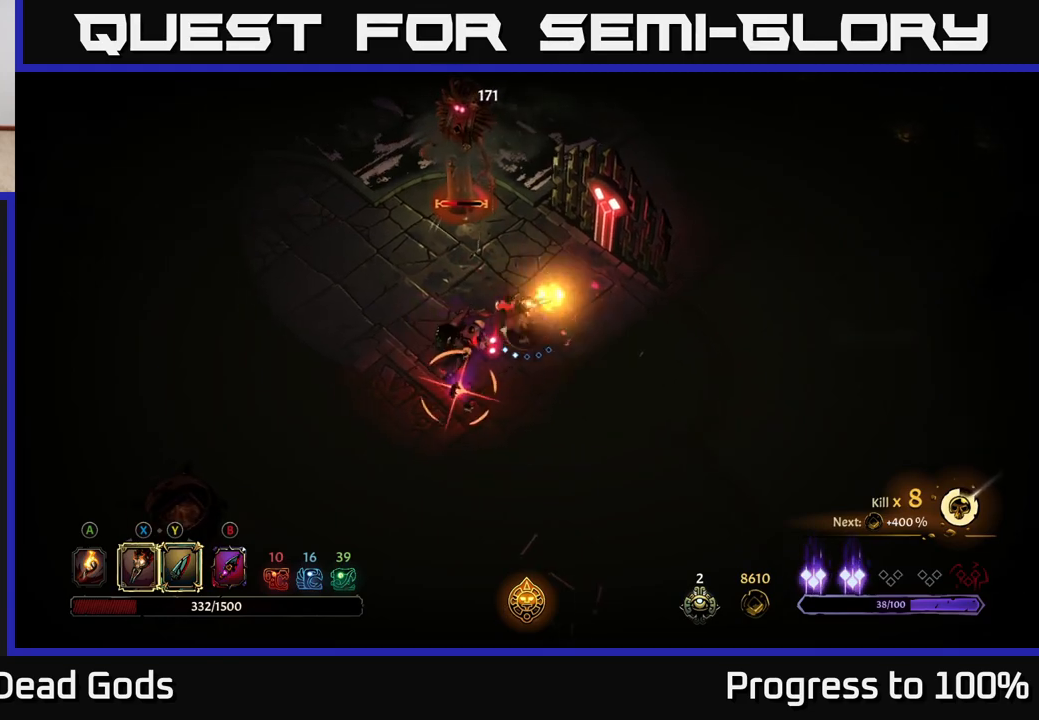
{"buttons": [], "left_stick": "up-left", "right_stick": "center", "events": [[183, "R2", "down"], [317, "R2", "up"]]}